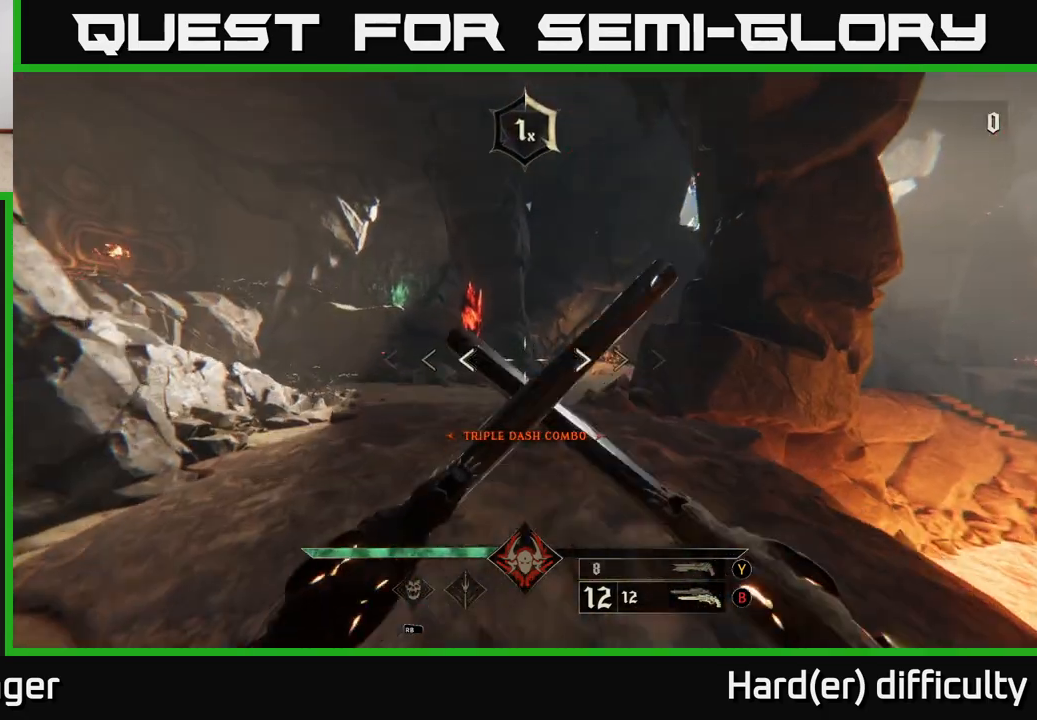
Gameplay with a controller (Xbox layout); each line is a JSON object with the inputs held at the frame after it. "events" lists button and stick changes between this image and that frame as [ms after this image, input, new state], when the widget could be followed in between.
{"buttons": [], "left_stick": "right", "right_stick": "right", "events": [[117, "right_stick", "right"], [133, "left_stick", "down"], [250, "left_stick", "down-right"], [433, "left_stick", "right"]]}
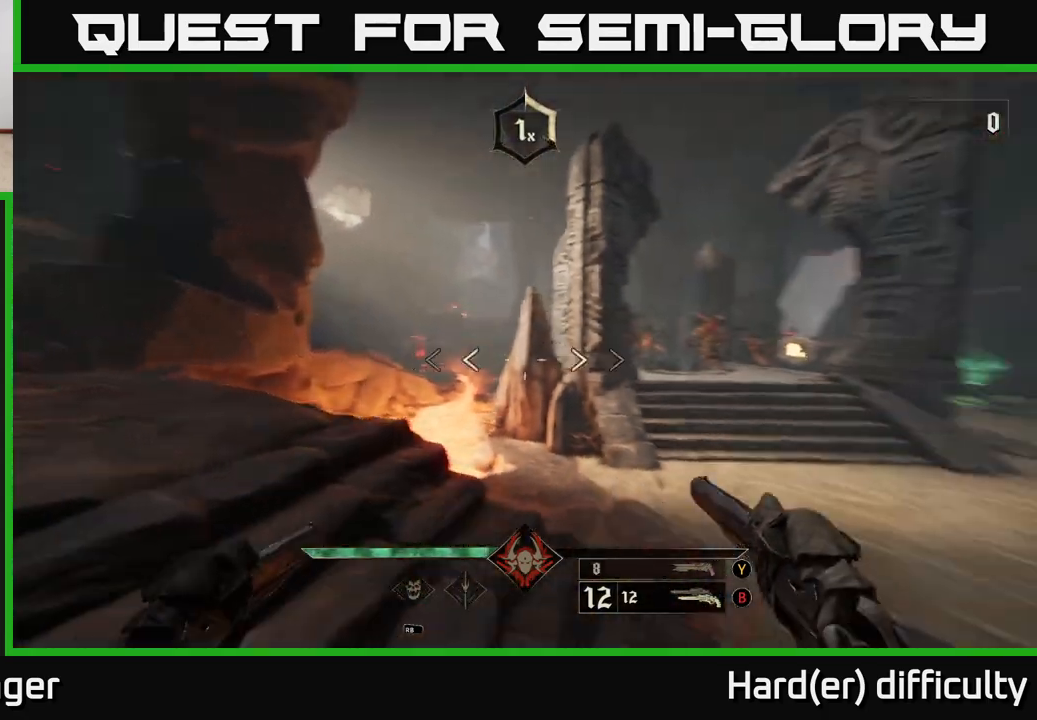
{"buttons": ["R2"], "left_stick": "up-right", "right_stick": "center", "events": [[183, "right_stick", "center"], [200, "left_stick", "up-right"], [383, "right_stick", "up"], [483, "R2", "down"], [500, "right_stick", "center"]]}
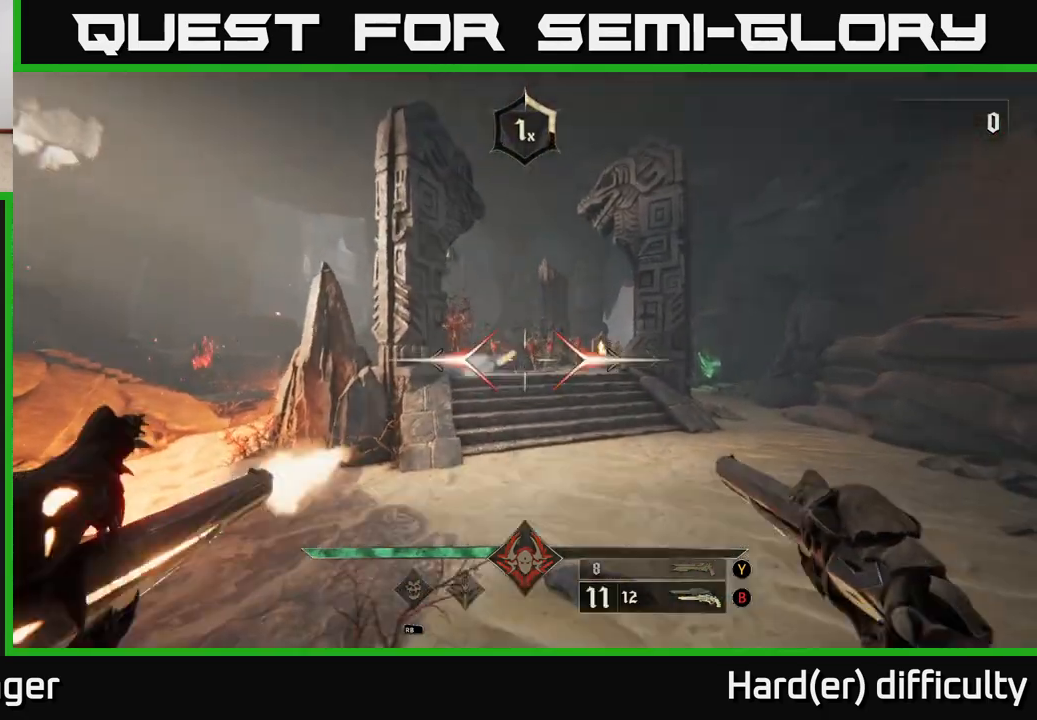
{"buttons": [], "left_stick": "up-right", "right_stick": "center", "events": [[67, "R2", "up"], [250, "left_stick", "up"], [267, "right_stick", "up"], [383, "right_stick", "center"], [400, "R2", "down"], [400, "left_stick", "up-right"], [467, "R2", "up"]]}
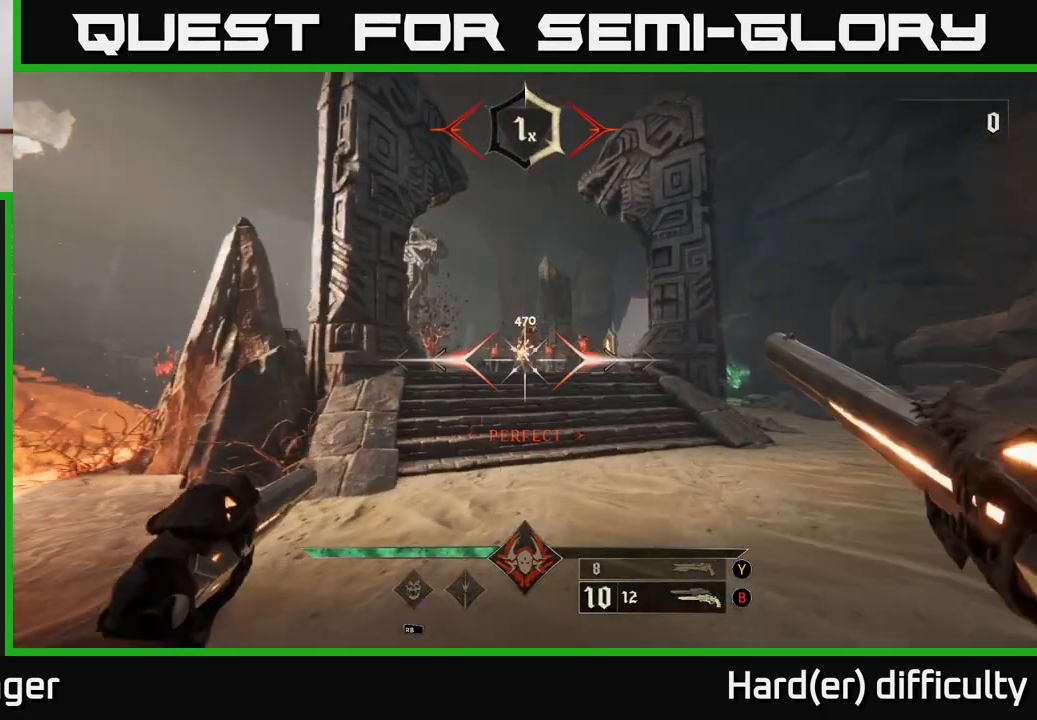
{"buttons": [], "left_stick": "up-right", "right_stick": "center", "events": [[117, "left_stick", "up"], [150, "right_stick", "up"], [283, "right_stick", "center"], [367, "R2", "down"], [400, "left_stick", "up-right"], [450, "R2", "up"]]}
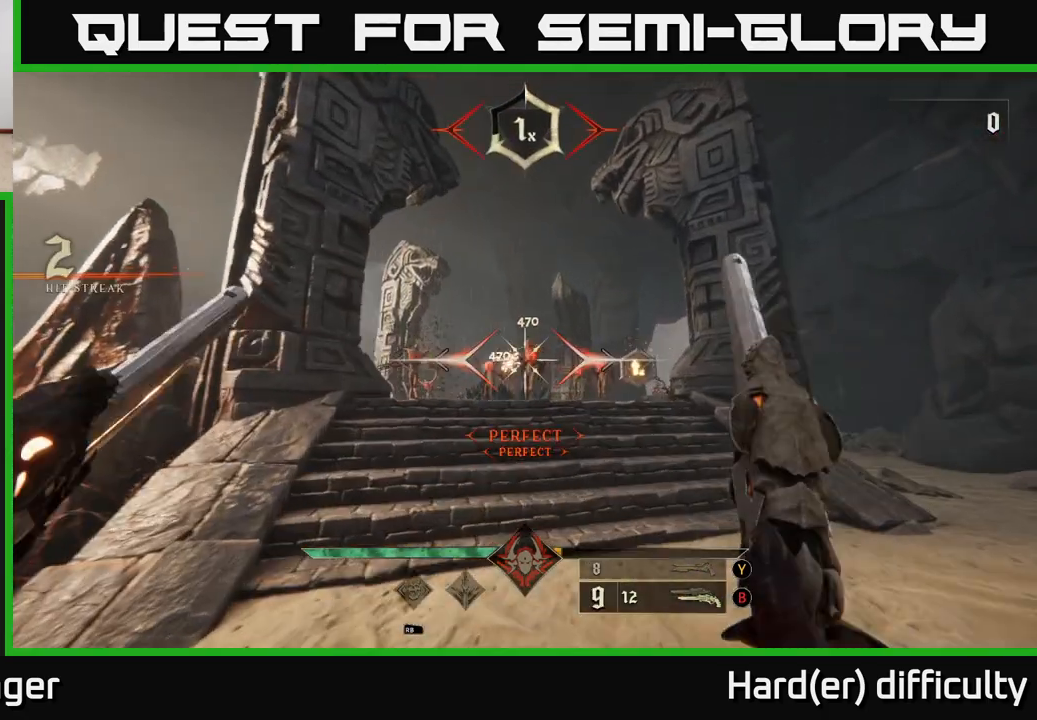
{"buttons": [], "left_stick": "down-right", "right_stick": "center", "events": [[133, "left_stick", "up"], [267, "right_stick", "up-left"], [333, "R2", "down"], [383, "right_stick", "center"], [400, "R2", "up"], [400, "left_stick", "right"], [467, "left_stick", "down-right"]]}
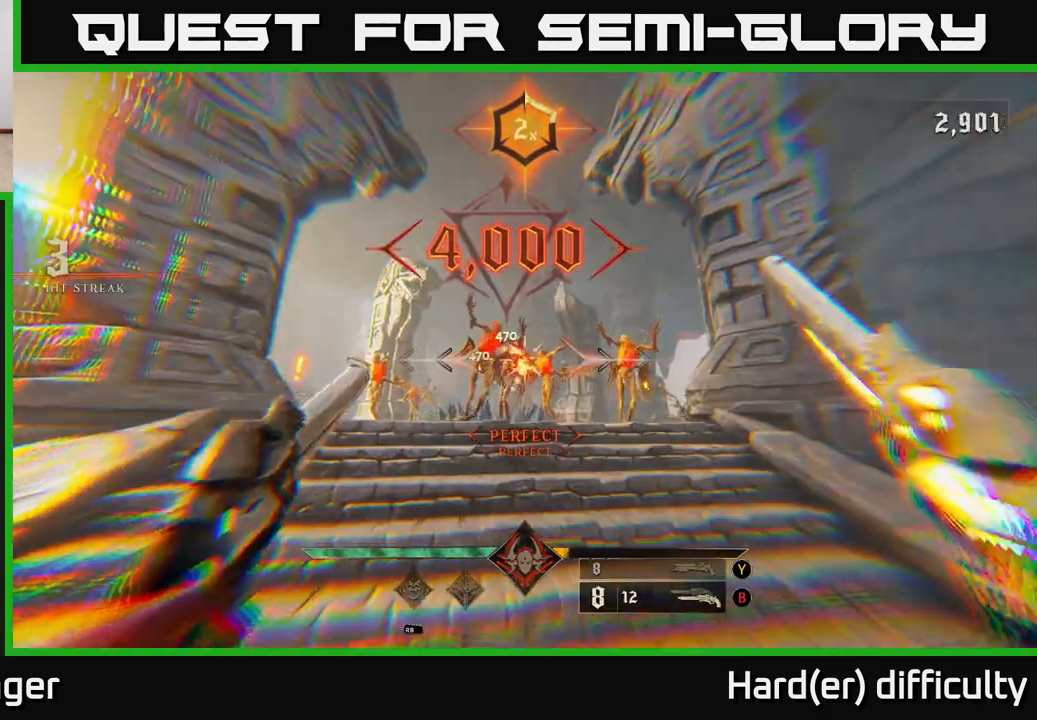
{"buttons": [], "left_stick": "down", "right_stick": "center", "events": [[50, "left_stick", "down"], [200, "right_stick", "down"], [300, "right_stick", "down-left"], [400, "right_stick", "center"]]}
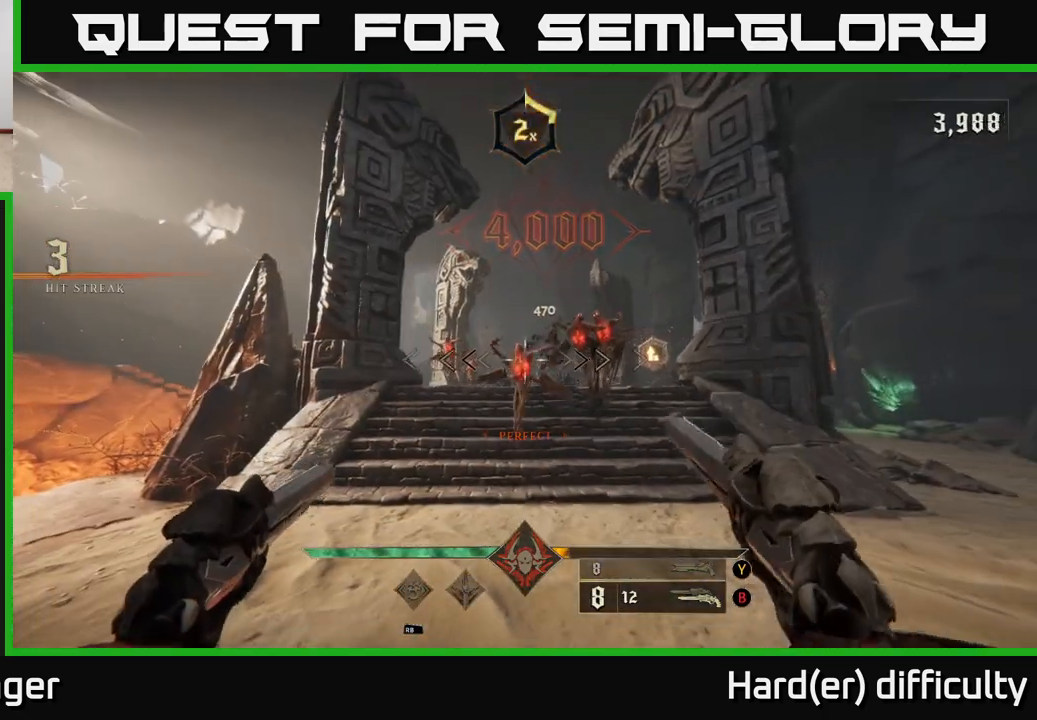
{"buttons": [], "left_stick": "center", "right_stick": "center", "events": [[217, "right_stick", "down"], [233, "R2", "down"], [317, "right_stick", "center"], [350, "R2", "up"], [400, "left_stick", "center"]]}
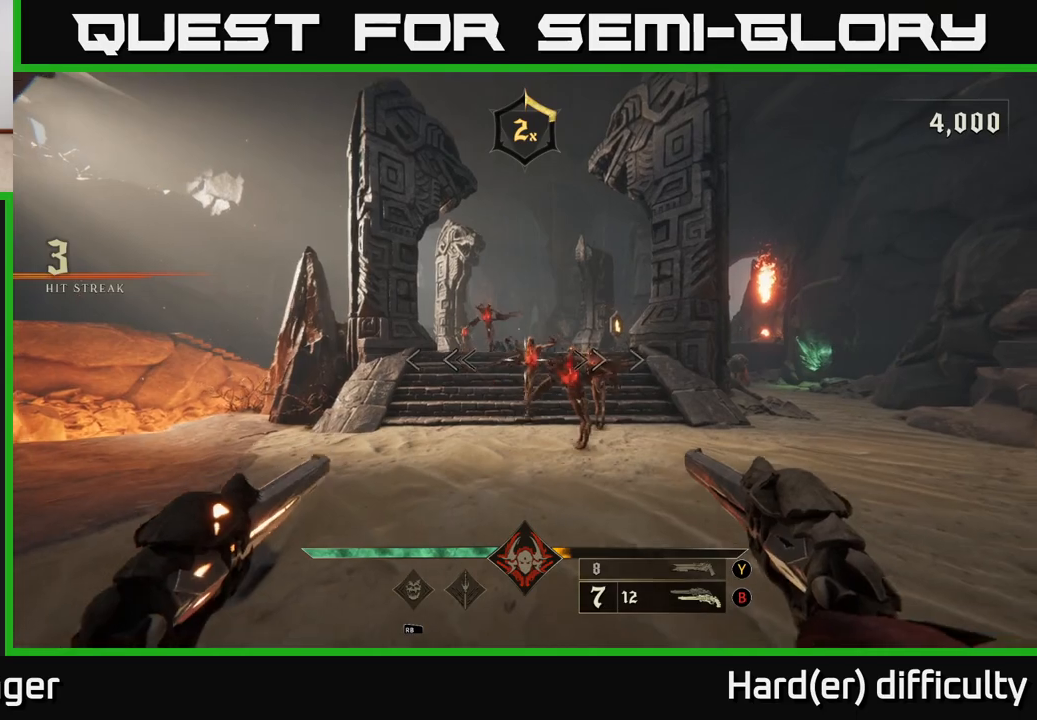
{"buttons": [], "left_stick": "center", "right_stick": "center", "events": [[67, "right_stick", "down-right"], [150, "left_stick", "down"], [200, "R2", "down"], [217, "right_stick", "center"], [267, "R2", "up"], [300, "left_stick", "center"]]}
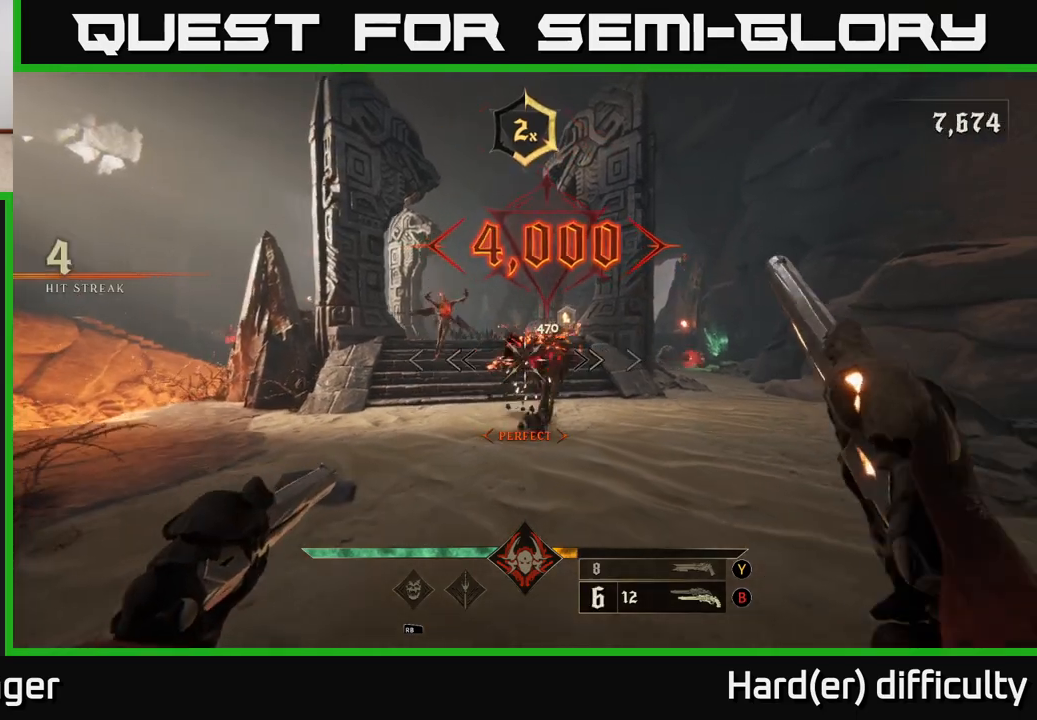
{"buttons": [], "left_stick": "center", "right_stick": "right", "events": [[33, "right_stick", "down-right"], [50, "left_stick", "down-left"], [117, "right_stick", "center"], [133, "R2", "down"], [200, "R2", "up"], [233, "left_stick", "center"], [433, "right_stick", "right"]]}
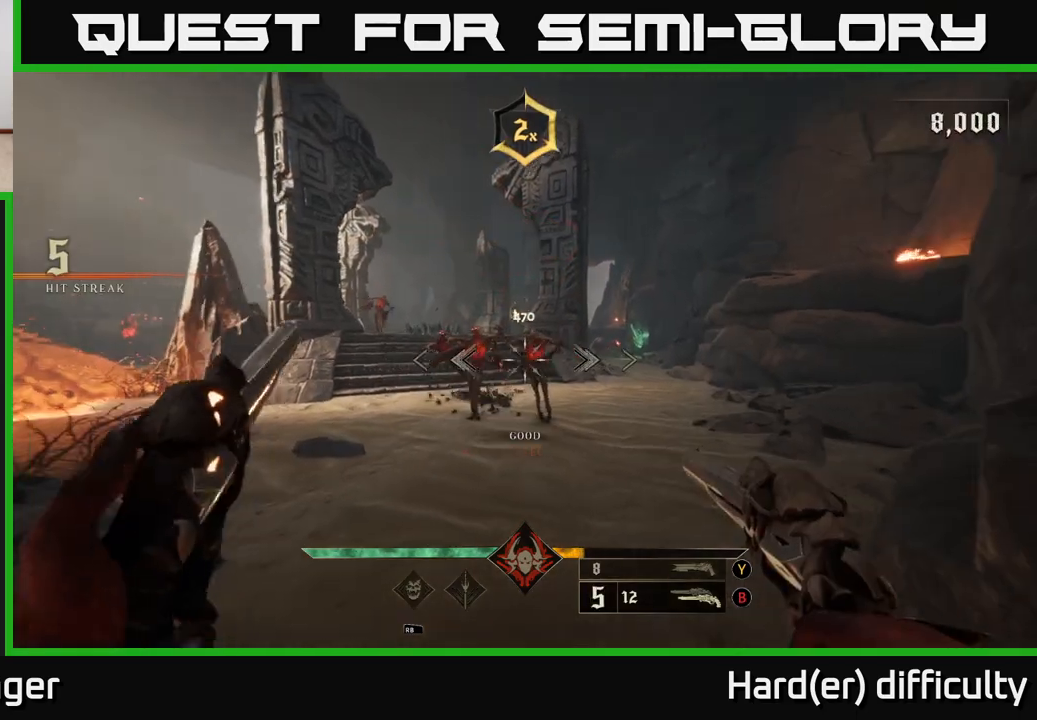
{"buttons": [], "left_stick": "down-left", "right_stick": "center", "events": [[33, "left_stick", "down-left"], [33, "right_stick", "center"], [83, "R2", "down"], [183, "R2", "up"], [233, "left_stick", "center"], [350, "left_stick", "down-left"]]}
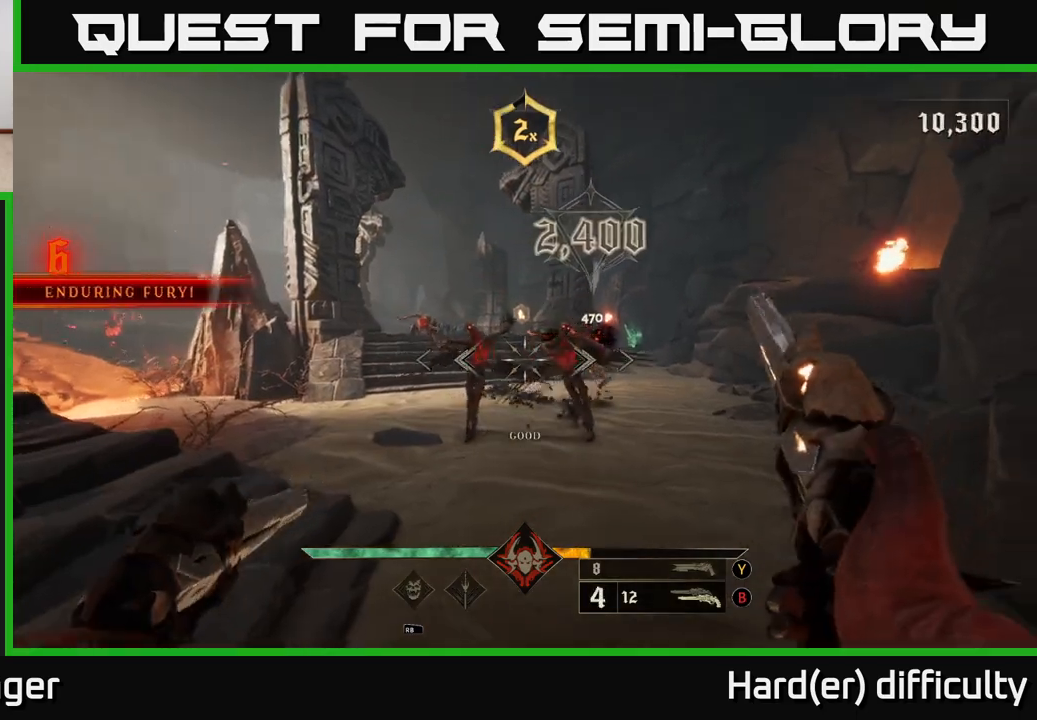
{"buttons": [], "left_stick": "down-left", "right_stick": "down-right", "events": [[17, "left_stick", "center"], [17, "right_stick", "right"], [83, "left_stick", "down-left"], [100, "R2", "down"], [133, "right_stick", "center"], [167, "R2", "up"], [250, "left_stick", "center"], [350, "right_stick", "right"], [383, "left_stick", "left"], [450, "left_stick", "down-left"], [467, "right_stick", "down-right"]]}
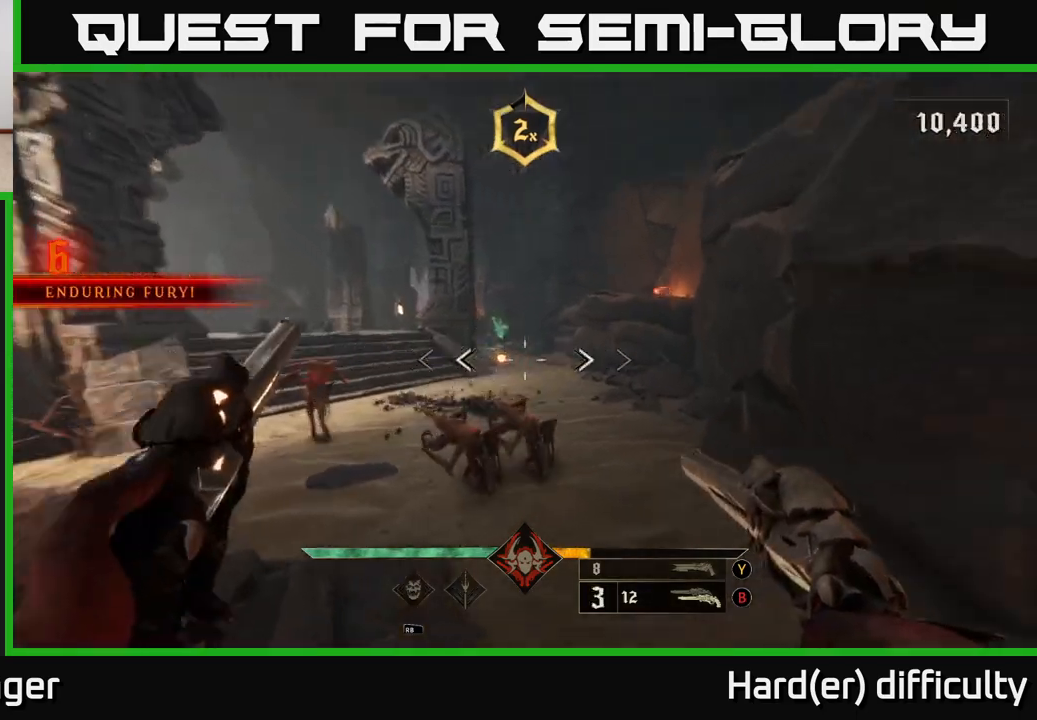
{"buttons": ["A"], "left_stick": "up-left", "right_stick": "center", "events": [[33, "R2", "down"], [117, "right_stick", "center"], [133, "R2", "up"], [317, "right_stick", "right"], [450, "left_stick", "up-left"], [450, "right_stick", "center"], [500, "A", "down"]]}
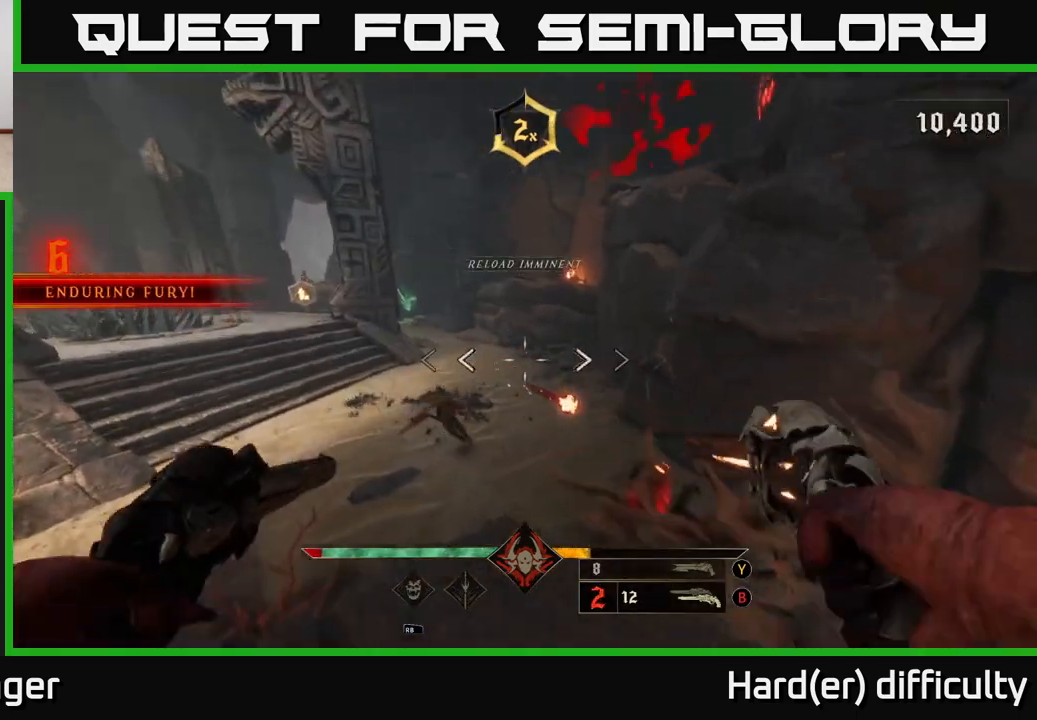
{"buttons": [], "left_stick": "up-left", "right_stick": "center", "events": [[100, "left_stick", "up"], [183, "A", "up"], [267, "A", "down"], [350, "X", "down"], [417, "left_stick", "up-left"], [467, "X", "up"], [483, "A", "up"]]}
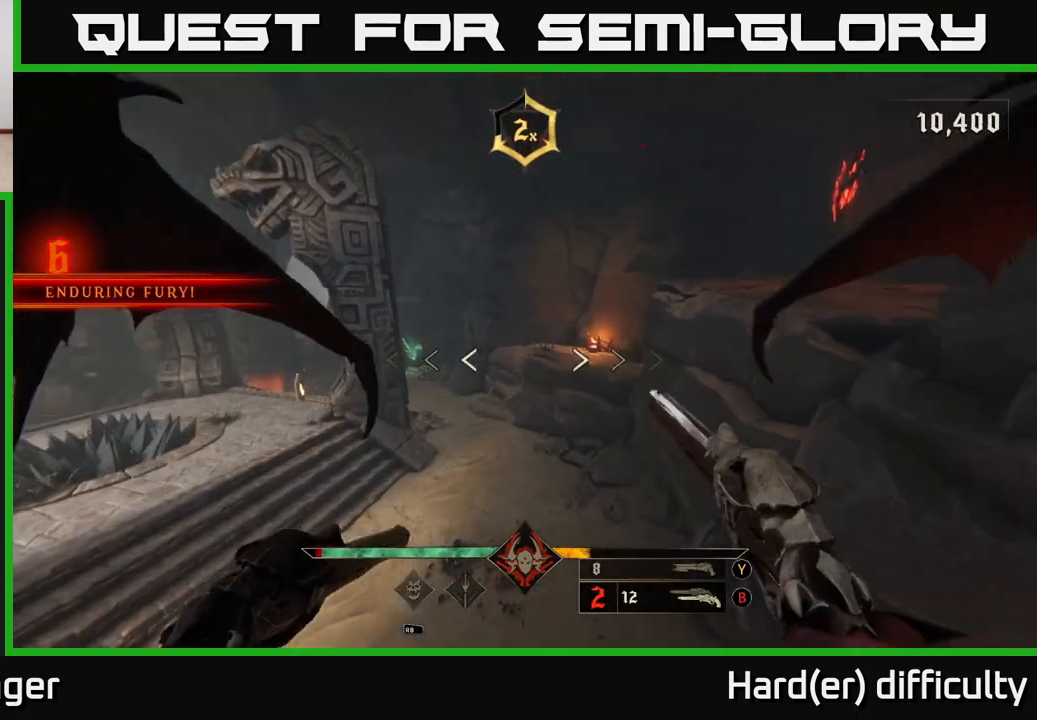
{"buttons": [], "left_stick": "down-left", "right_stick": "right", "events": [[117, "right_stick", "right"], [167, "left_stick", "left"], [450, "left_stick", "down-left"]]}
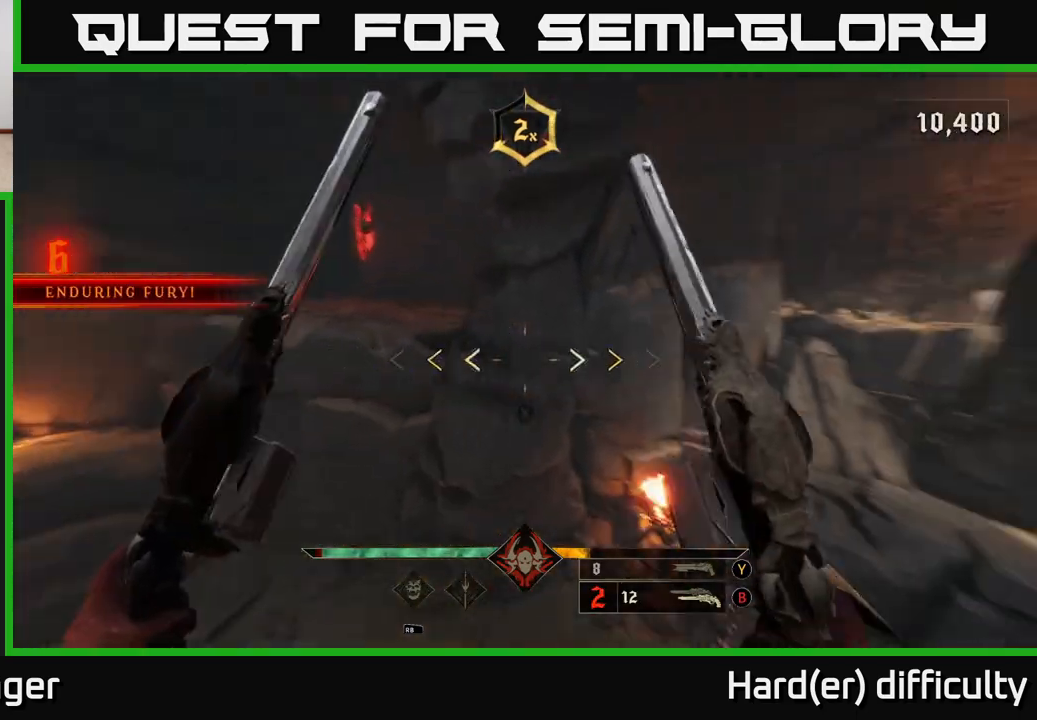
{"buttons": [], "left_stick": "down", "right_stick": "center", "events": [[383, "right_stick", "center"], [400, "X", "down"], [433, "left_stick", "down"], [467, "X", "up"]]}
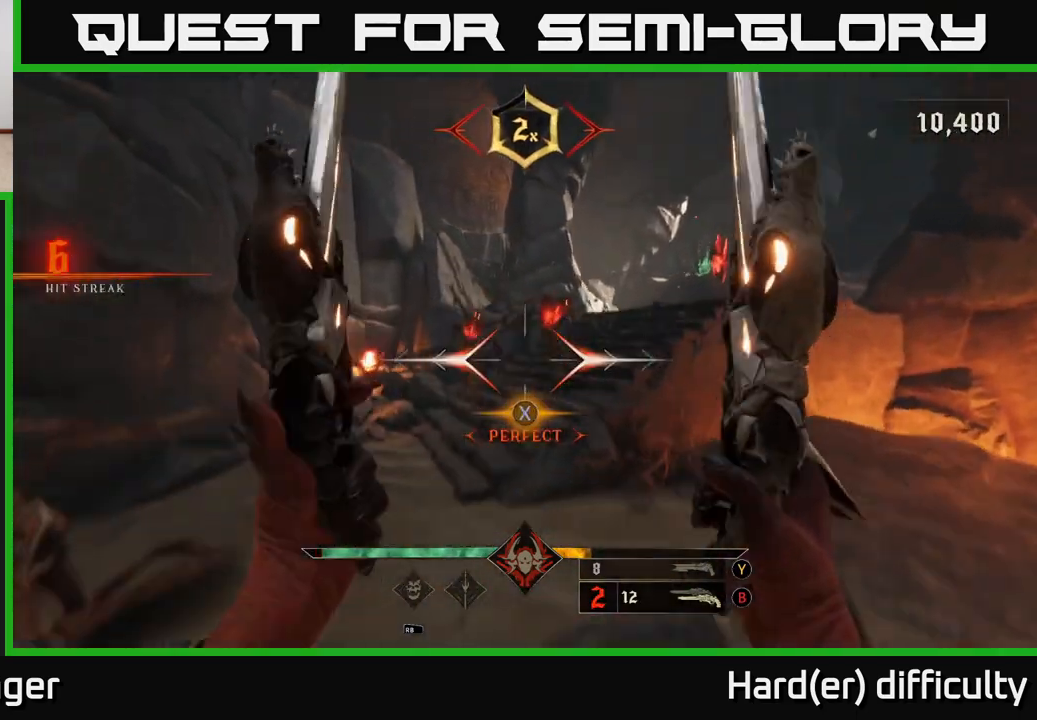
{"buttons": [], "left_stick": "down", "right_stick": "center", "events": [[250, "right_stick", "up"], [350, "right_stick", "center"], [367, "R2", "down"], [450, "R2", "up"]]}
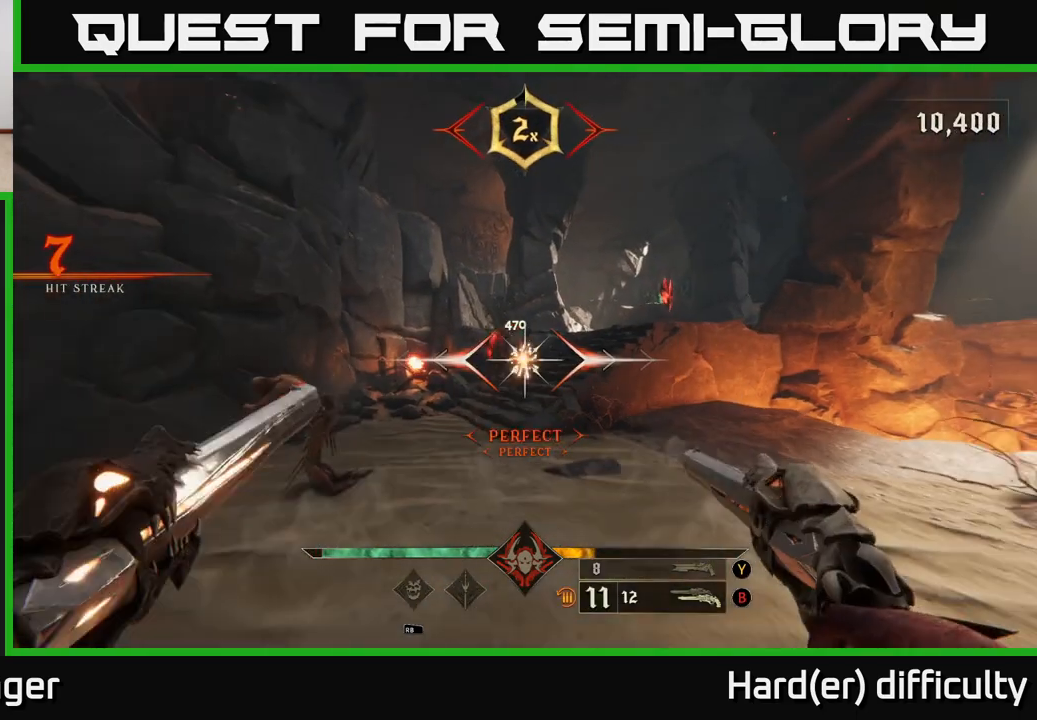
{"buttons": [], "left_stick": "down-right", "right_stick": "center", "events": [[267, "right_stick", "left"], [350, "R2", "down"], [367, "left_stick", "down-right"], [383, "right_stick", "center"], [400, "R2", "up"]]}
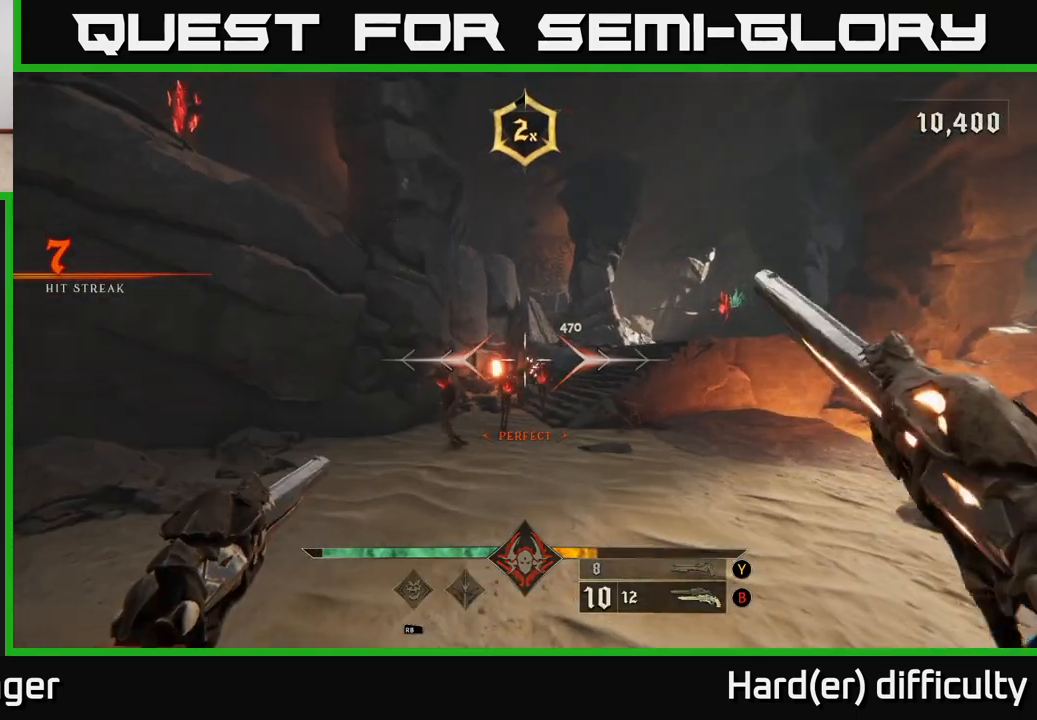
{"buttons": [], "left_stick": "center", "right_stick": "center", "events": [[83, "left_stick", "down"], [200, "right_stick", "down-left"], [283, "R2", "down"], [283, "left_stick", "down-right"], [317, "right_stick", "center"], [367, "R2", "up"], [400, "left_stick", "center"]]}
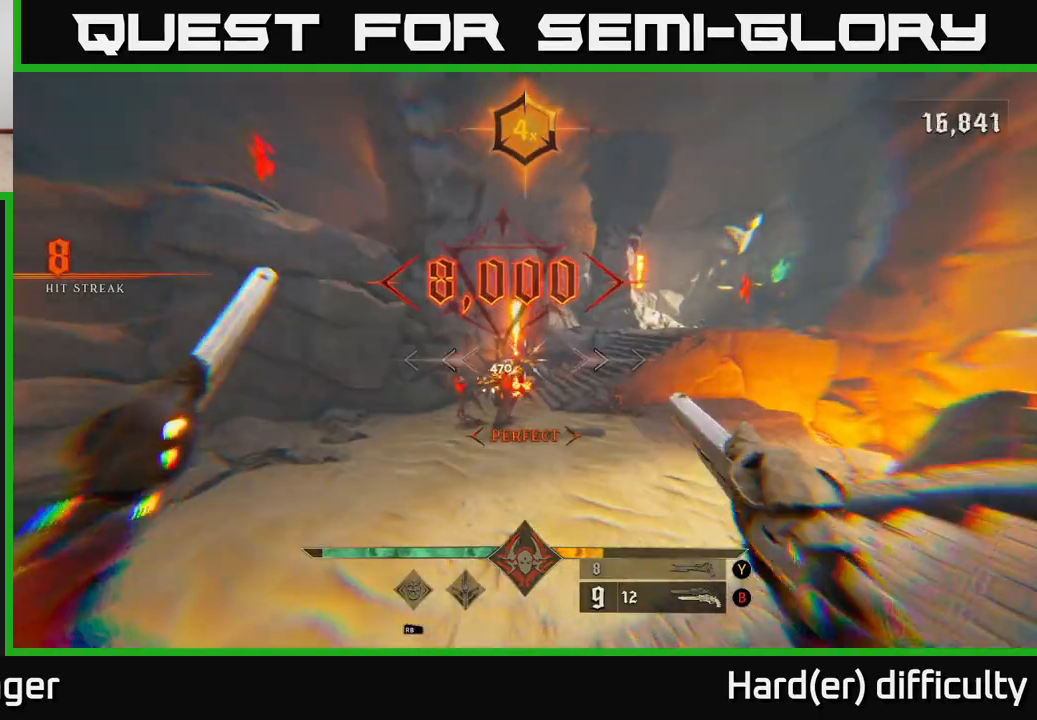
{"buttons": [], "left_stick": "center", "right_stick": "center", "events": [[150, "right_stick", "down"], [233, "left_stick", "down-left"], [250, "R2", "down"], [250, "right_stick", "center"], [317, "R2", "up"], [350, "left_stick", "center"]]}
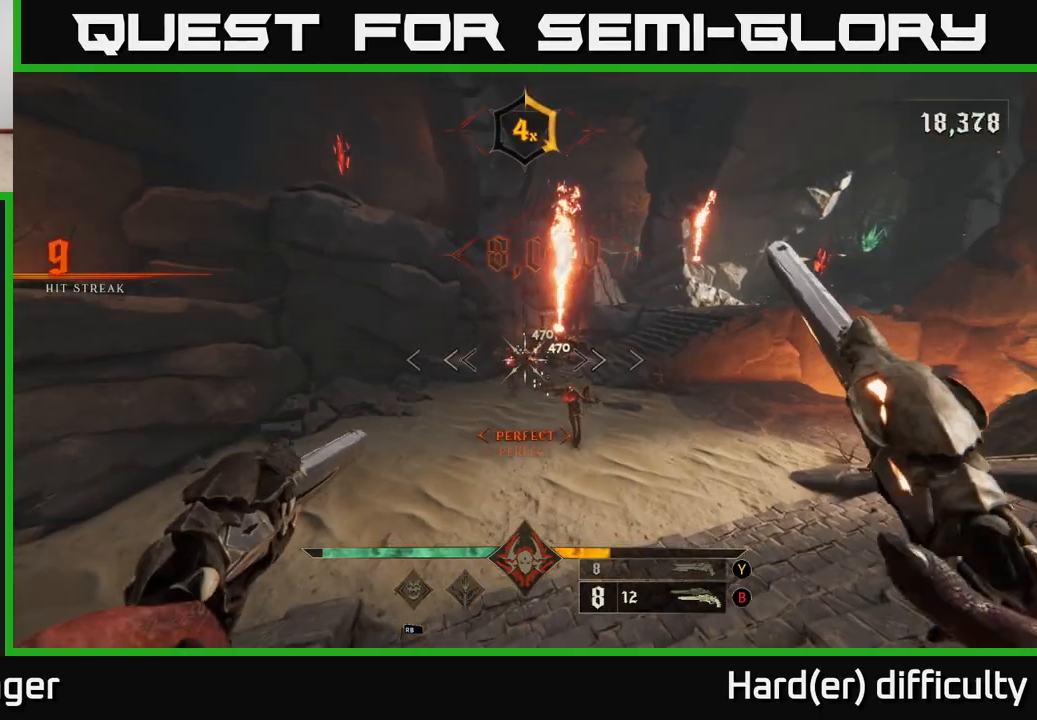
{"buttons": [], "left_stick": "down", "right_stick": "center", "events": [[183, "R2", "down"], [233, "R2", "up"], [233, "left_stick", "down-right"], [483, "left_stick", "down"]]}
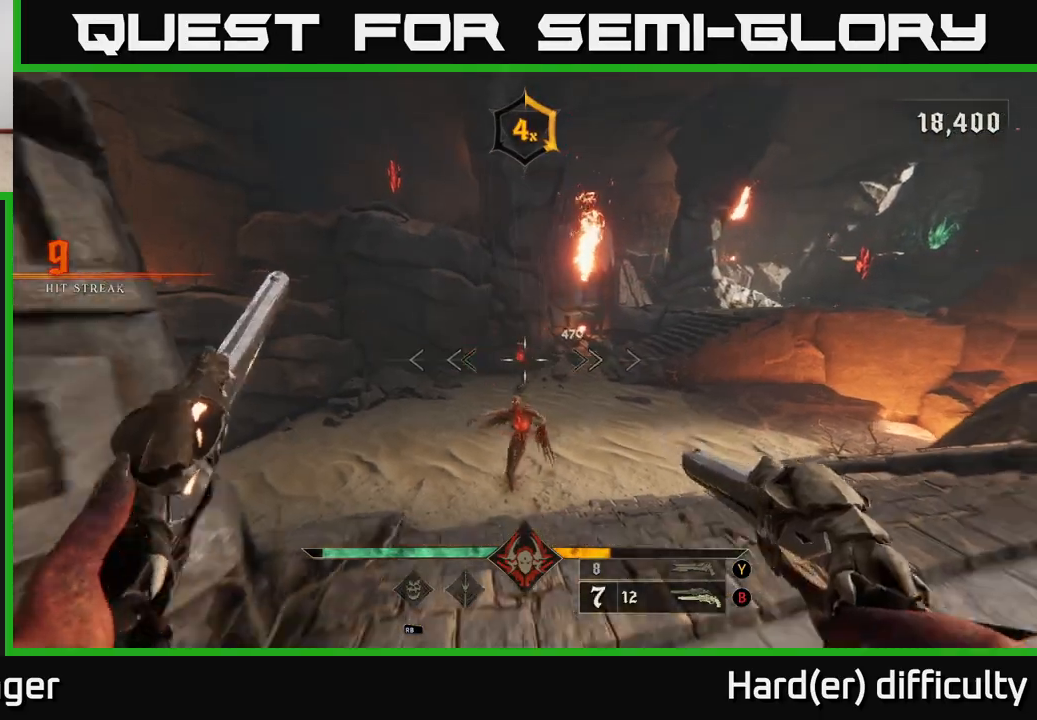
{"buttons": [], "left_stick": "center", "right_stick": "center", "events": [[17, "right_stick", "down"], [133, "R2", "down"], [133, "right_stick", "center"], [200, "R2", "up"], [200, "left_stick", "center"]]}
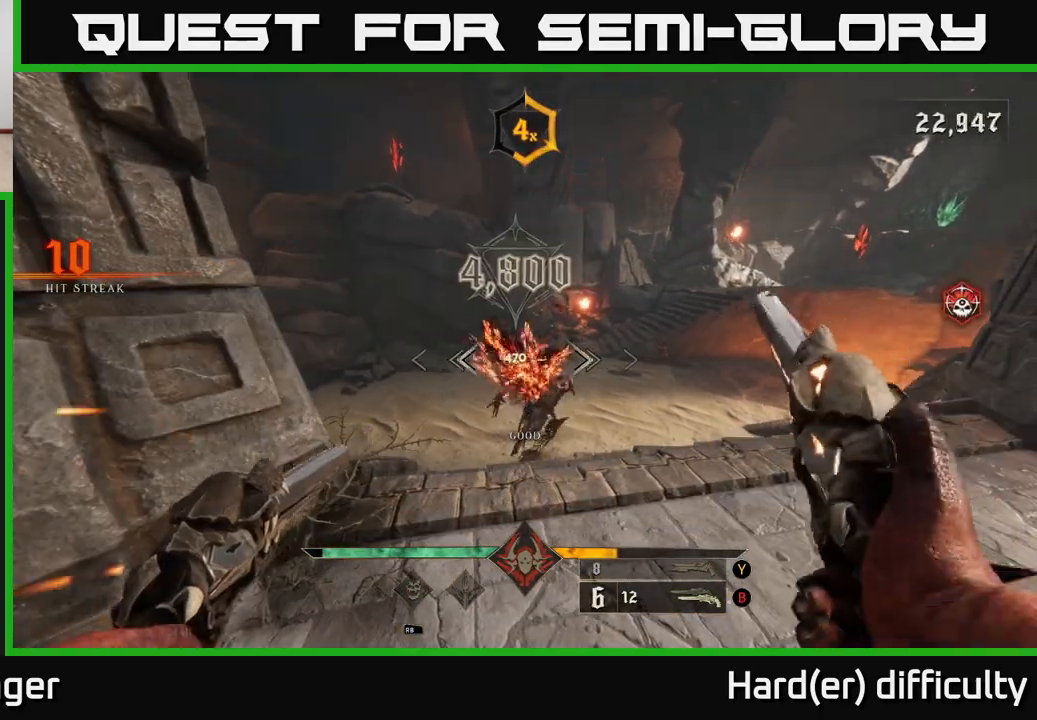
{"buttons": [], "left_stick": "center", "right_stick": "down-left", "events": [[83, "R2", "down"], [83, "left_stick", "down-right"], [167, "R2", "up"], [200, "left_stick", "center"], [500, "right_stick", "down-left"]]}
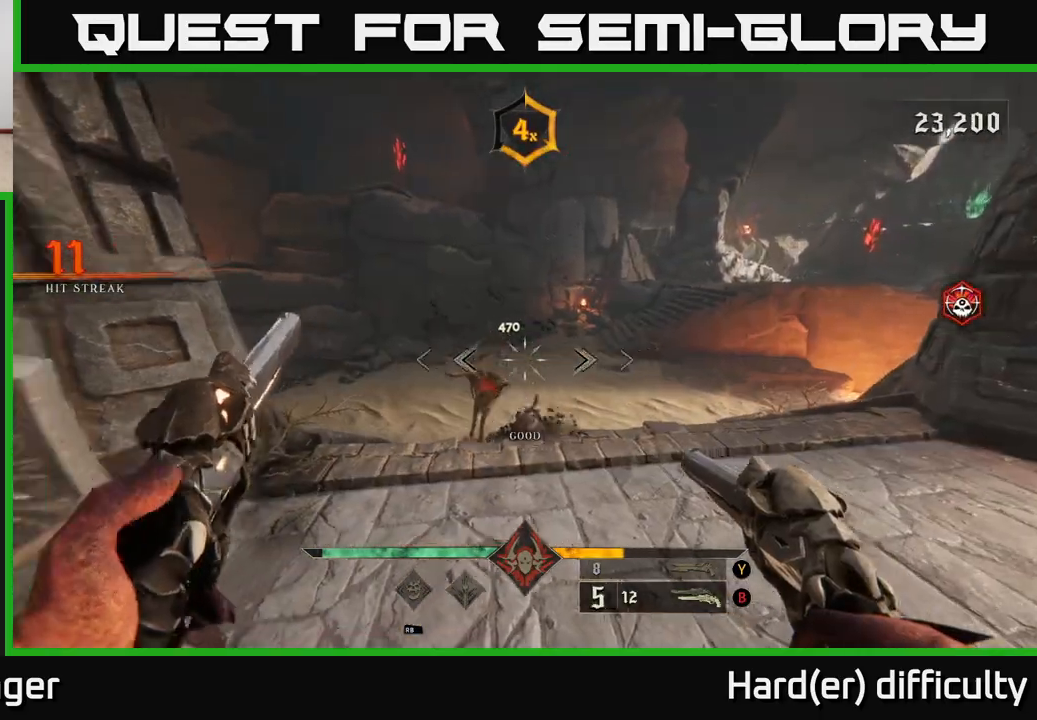
{"buttons": [], "left_stick": "center", "right_stick": "up", "events": [[83, "R2", "down"], [83, "left_stick", "right"], [117, "right_stick", "center"], [167, "R2", "up"], [267, "left_stick", "down-left"], [383, "left_stick", "center"], [500, "right_stick", "up"]]}
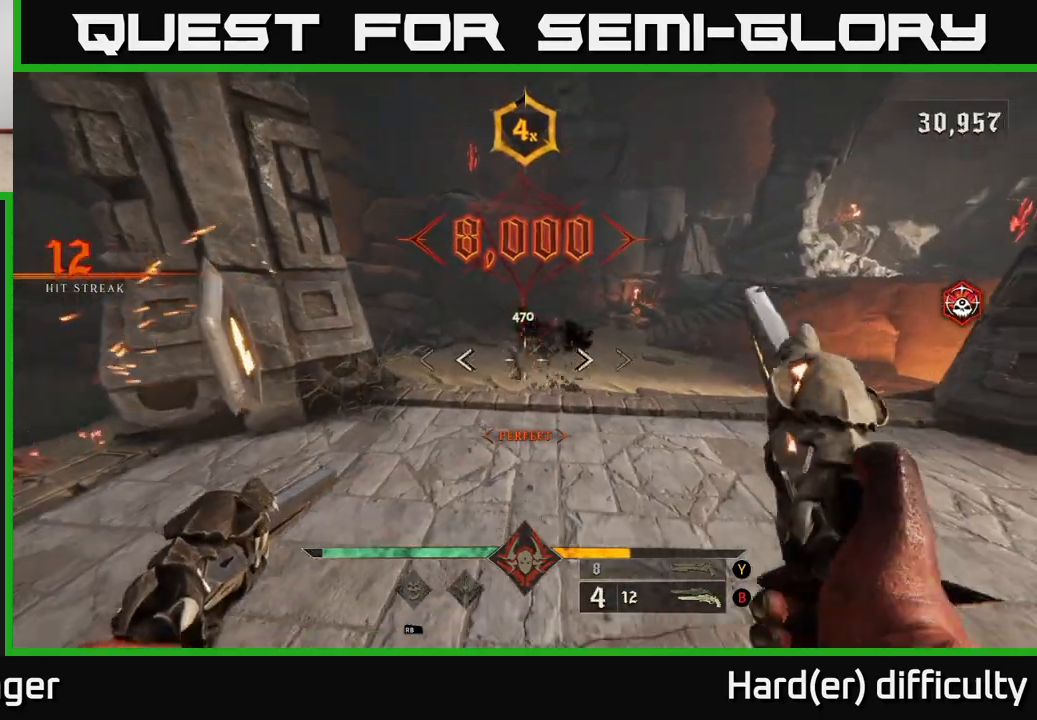
{"buttons": [], "left_stick": "up-right", "right_stick": "center", "events": [[33, "left_stick", "up"], [67, "right_stick", "center"], [233, "left_stick", "up-right"]]}
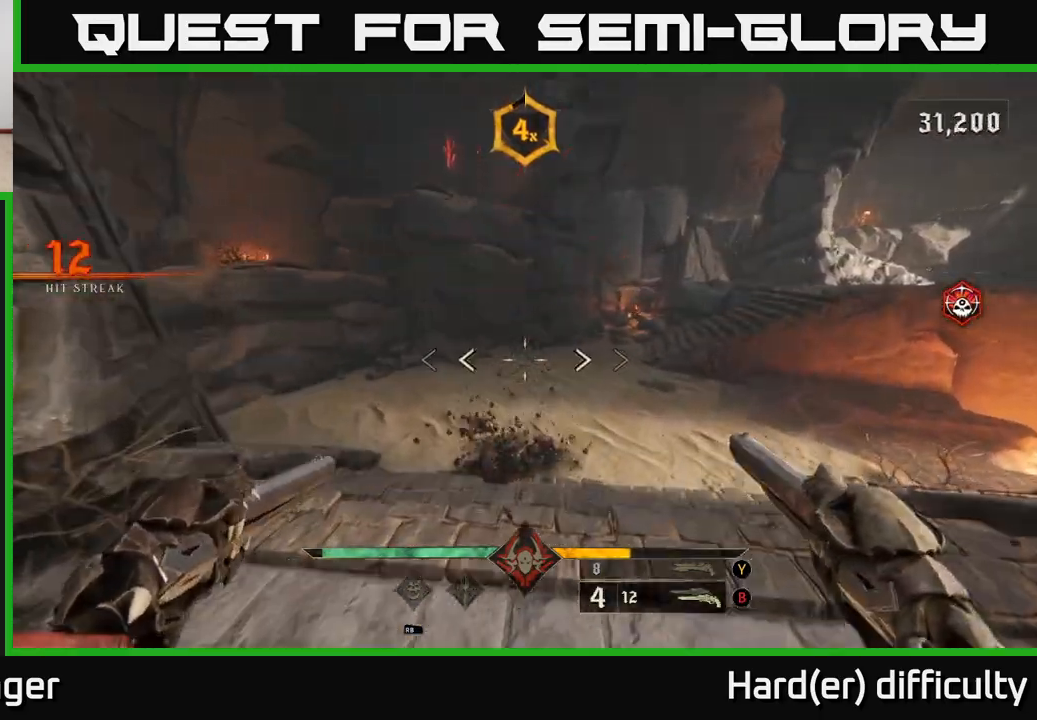
{"buttons": [], "left_stick": "up-left", "right_stick": "left", "events": [[17, "X", "down"], [33, "left_stick", "right"], [100, "X", "up"], [200, "right_stick", "left"], [250, "left_stick", "center"], [333, "left_stick", "down-left"], [500, "left_stick", "up-left"]]}
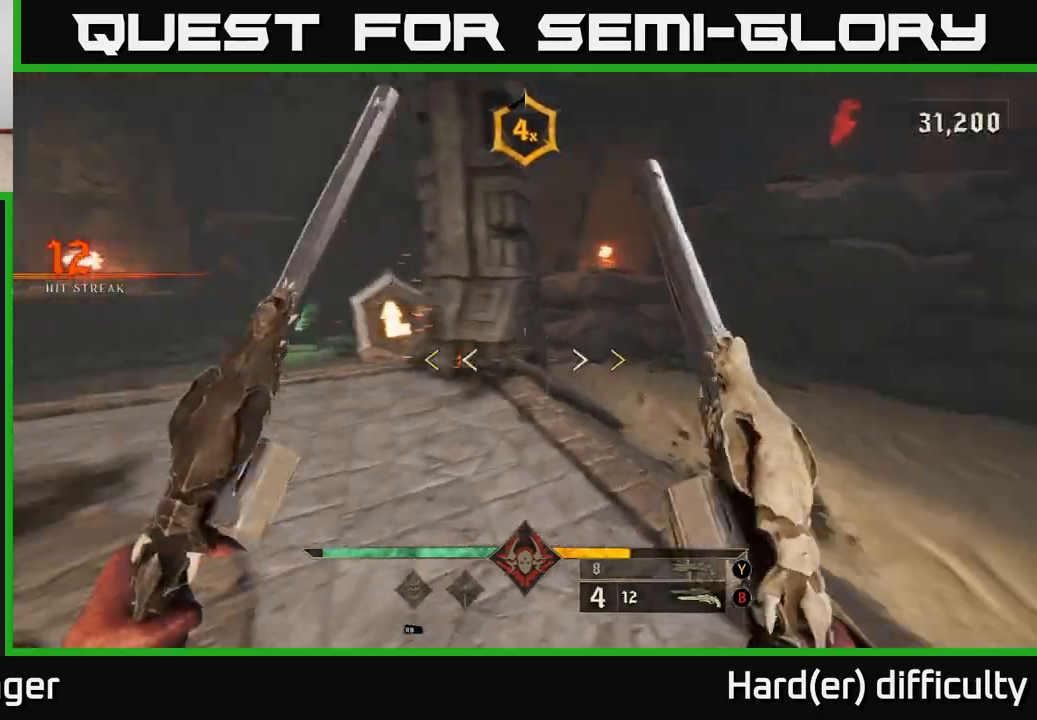
{"buttons": ["X"], "left_stick": "up-right", "right_stick": "center", "events": [[117, "left_stick", "up"], [233, "left_stick", "up-right"], [317, "right_stick", "center"], [500, "X", "down"]]}
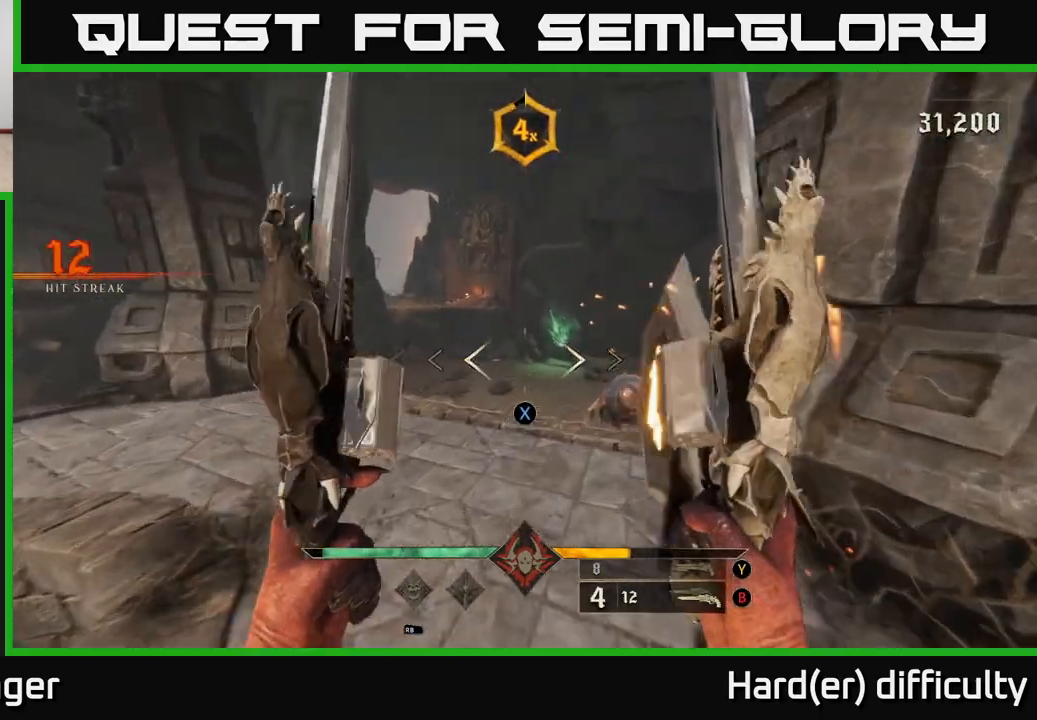
{"buttons": [], "left_stick": "up-right", "right_stick": "left", "events": [[50, "X", "up"], [200, "right_stick", "left"], [333, "left_stick", "down-right"], [483, "left_stick", "up-right"]]}
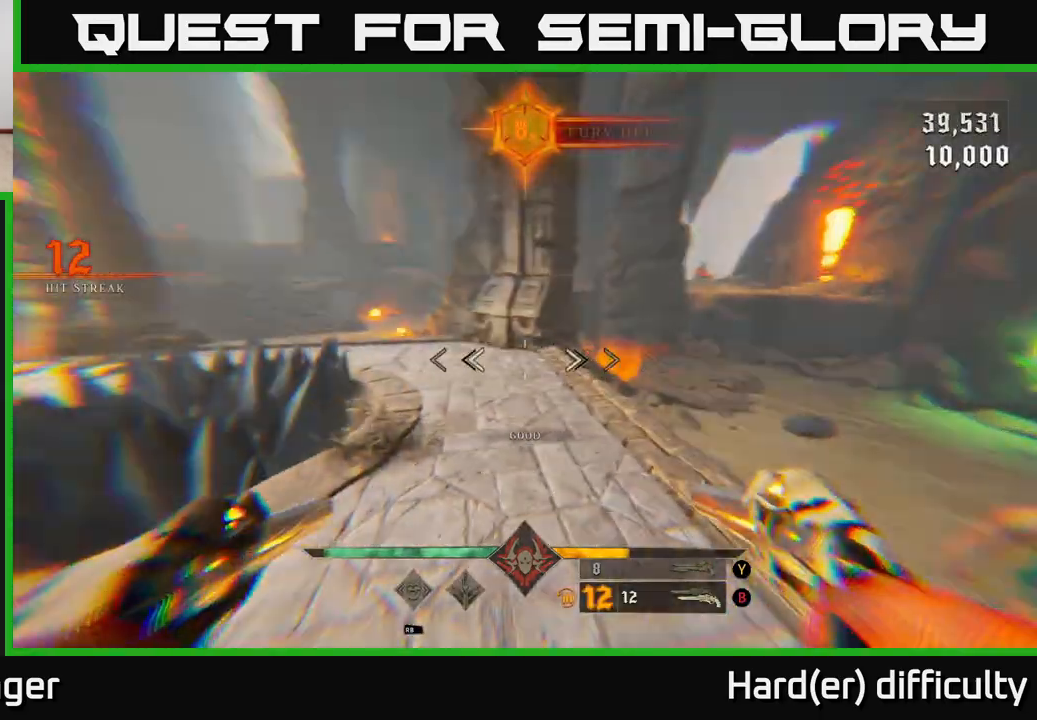
{"buttons": [], "left_stick": "up-right", "right_stick": "left", "events": [[283, "right_stick", "up-left"], [433, "right_stick", "left"]]}
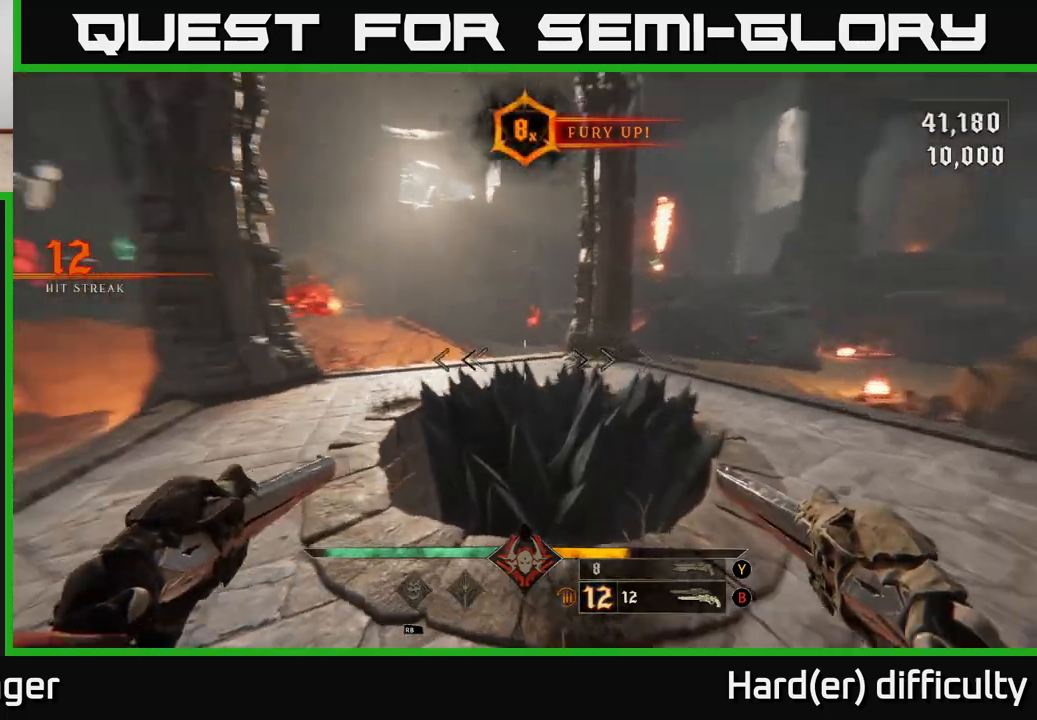
{"buttons": [], "left_stick": "up", "right_stick": "center", "events": [[83, "left_stick", "up-left"], [350, "left_stick", "up"], [467, "right_stick", "center"]]}
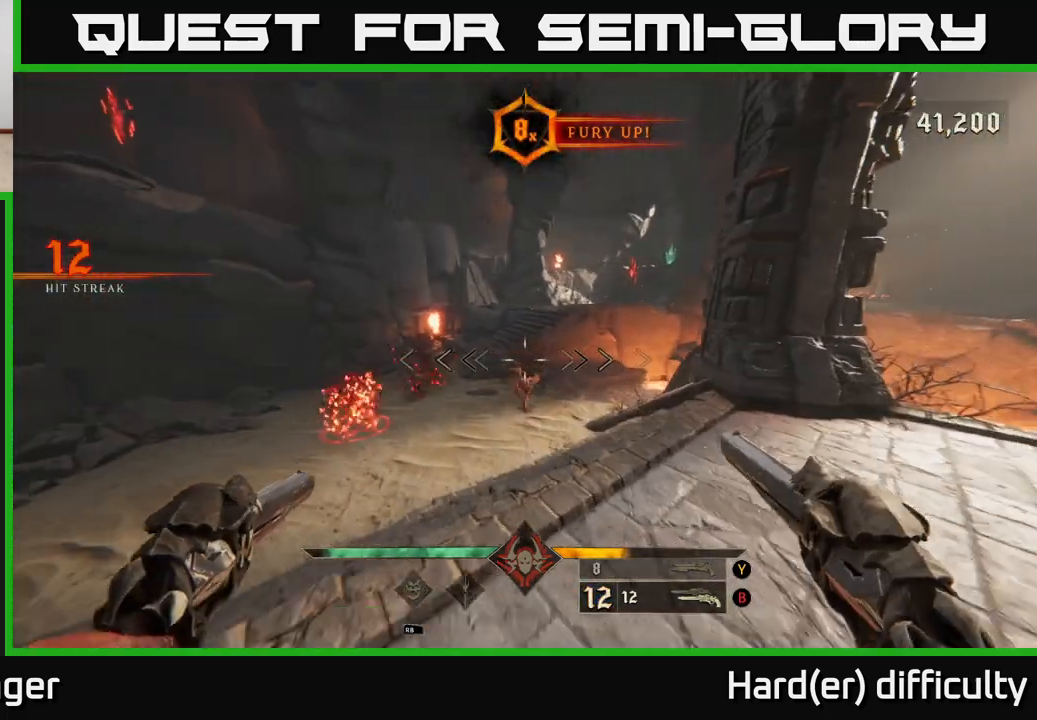
{"buttons": [], "left_stick": "center", "right_stick": "center", "events": [[250, "right_stick", "down"], [283, "R2", "down"], [333, "R2", "up"], [333, "right_stick", "center"], [383, "left_stick", "center"]]}